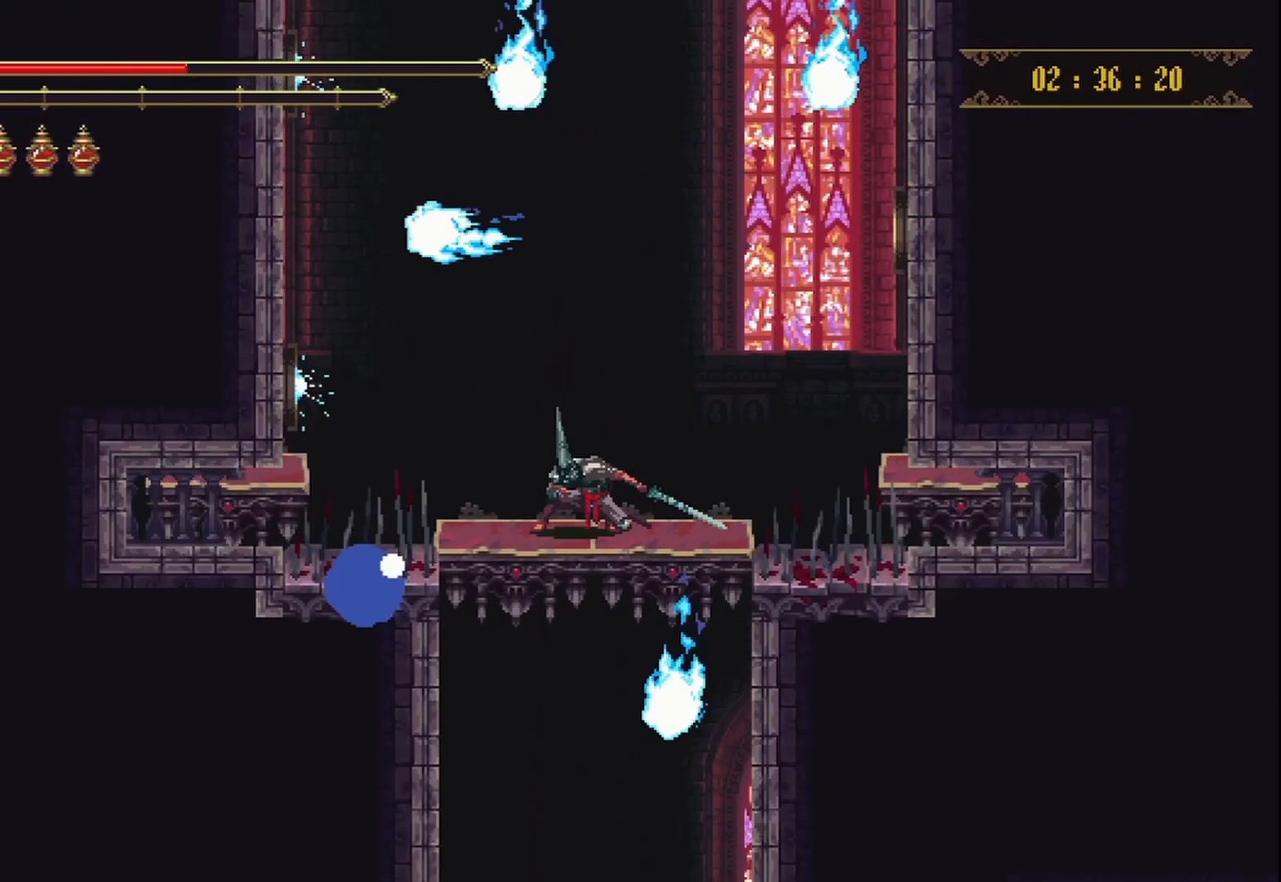
Gameplay with a controller (Xbox layout); each line is a JSON object with the inputs held at the frame after it. "events" lists button and stick changes between this image and that frame as [ms after this image, input, new state], when the widget could be followed in between. Not read: L3 R3.
{"buttons": [], "left_stick": "down", "right_stick": "center", "events": []}
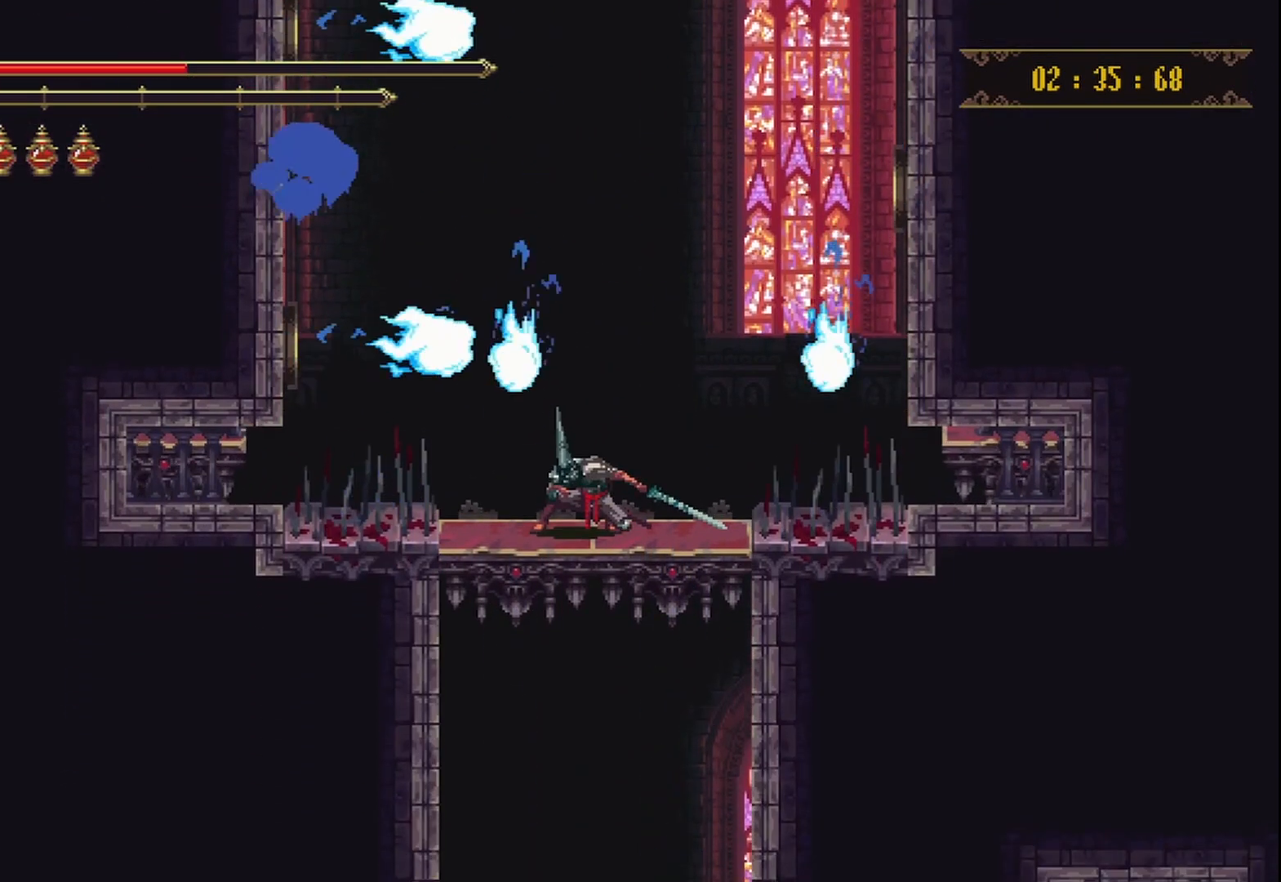
{"buttons": [], "left_stick": "down", "right_stick": "center", "events": []}
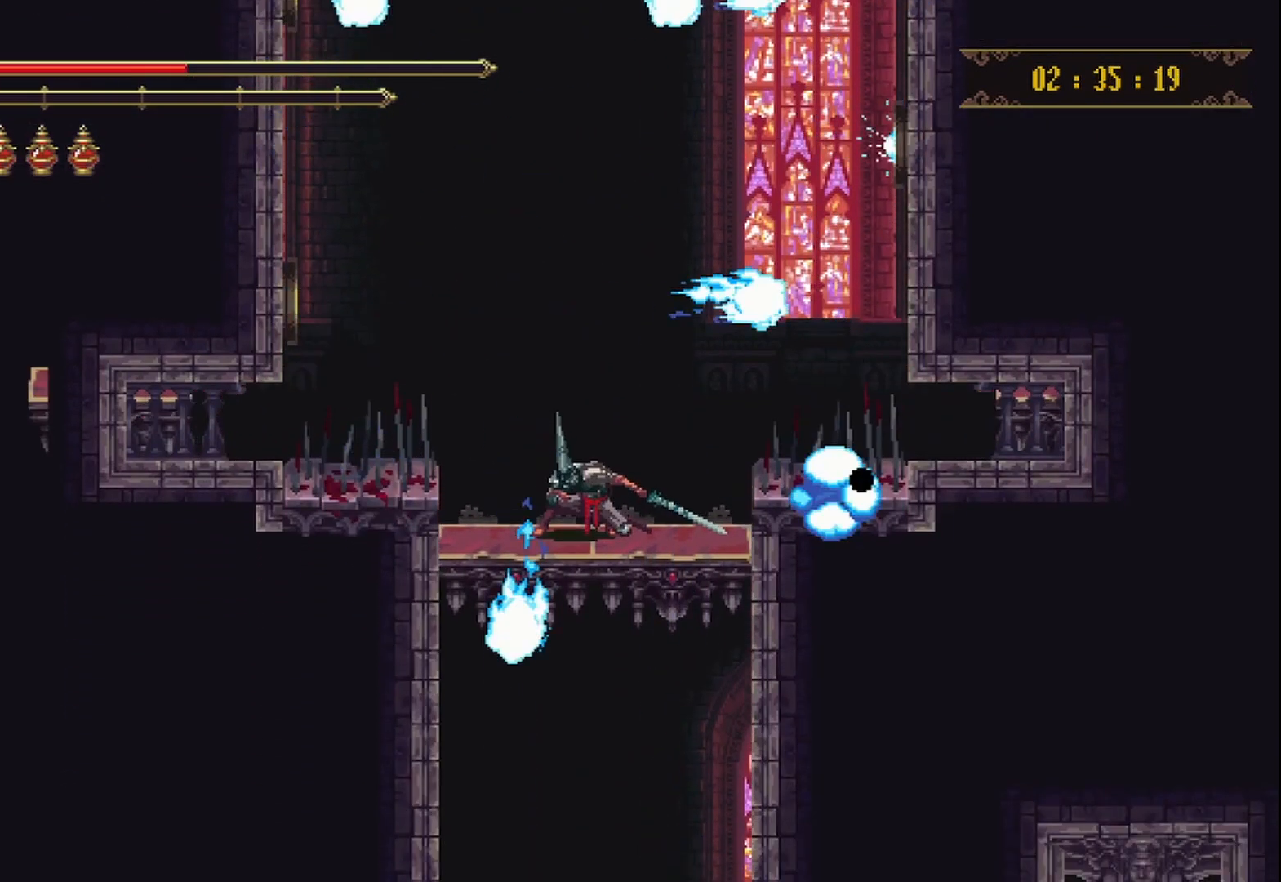
{"buttons": [], "left_stick": "down", "right_stick": "center", "events": []}
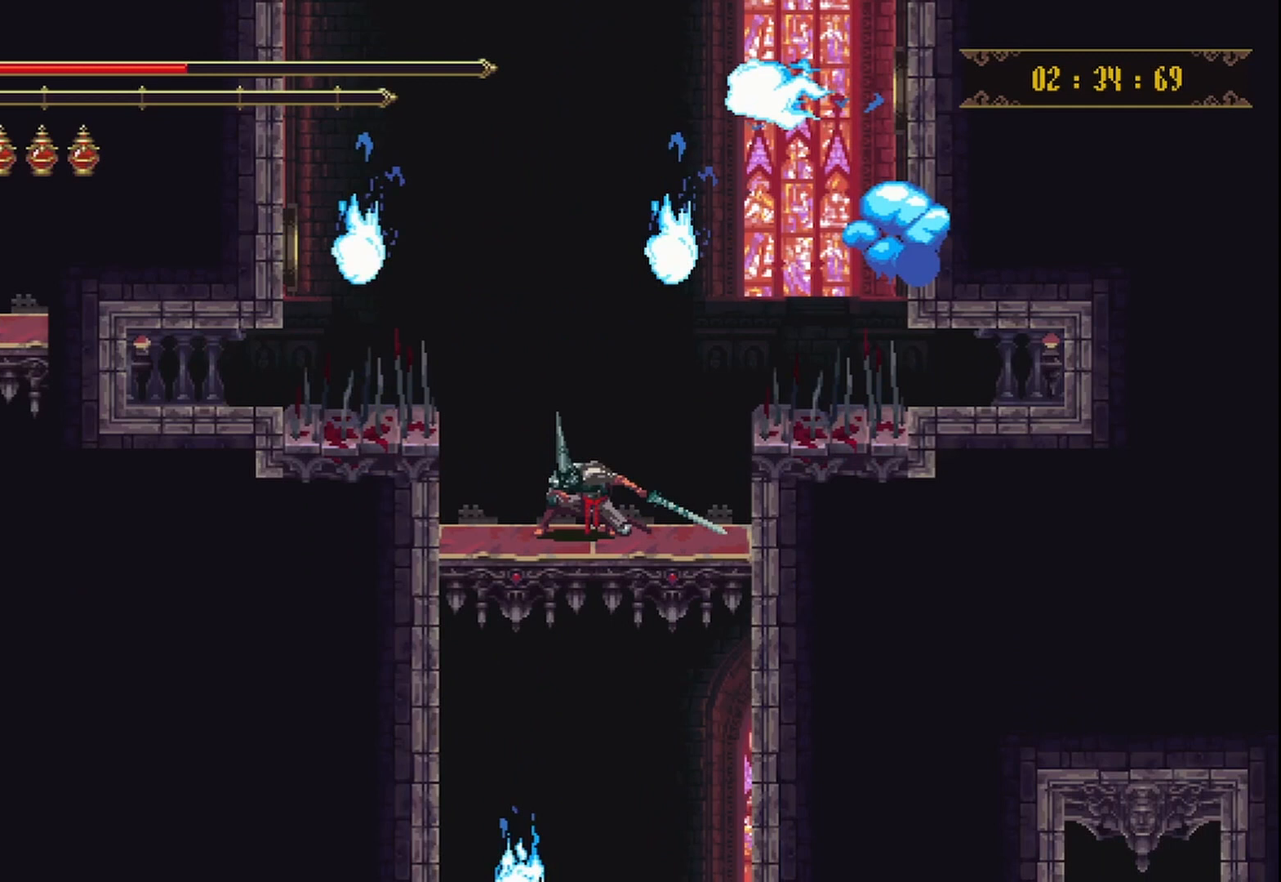
{"buttons": [], "left_stick": "down", "right_stick": "center", "events": []}
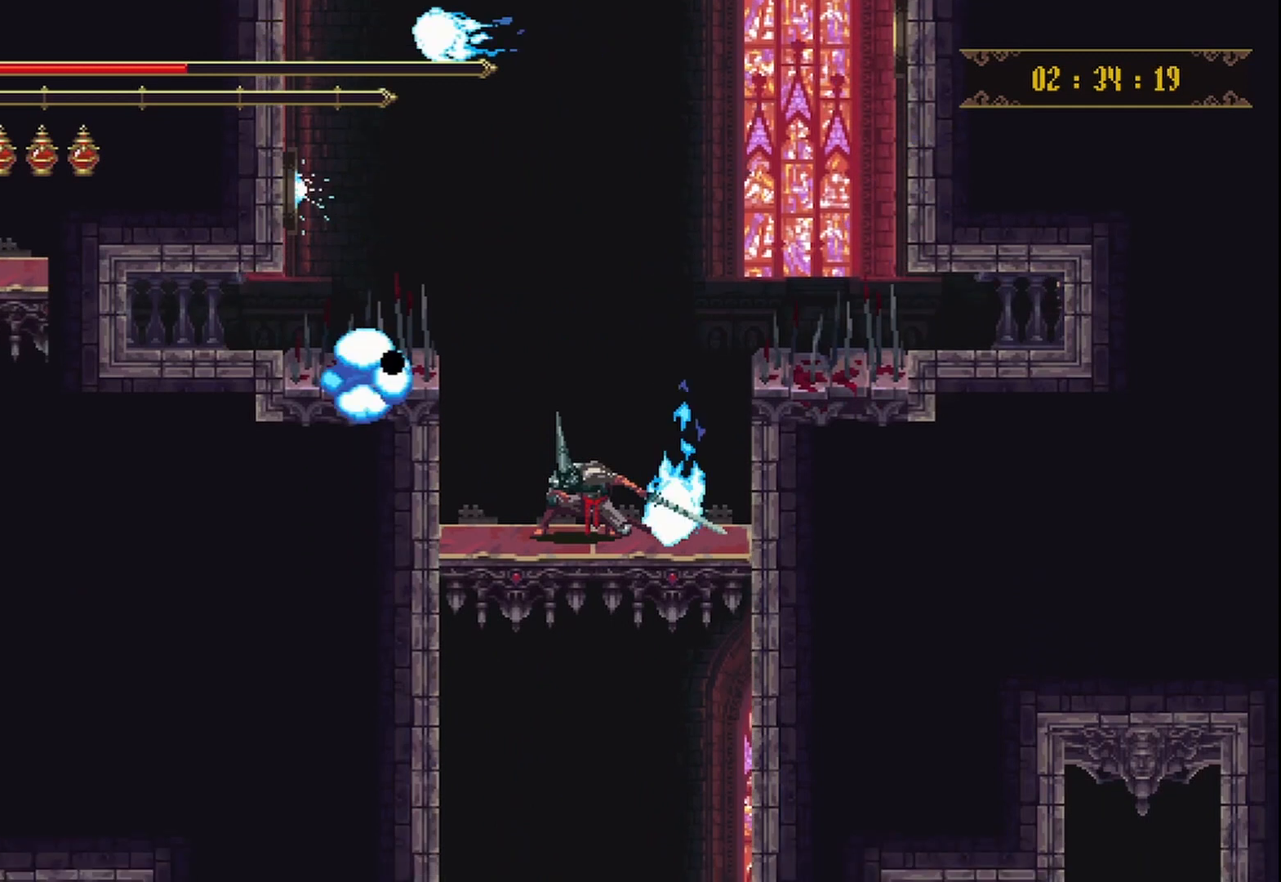
{"buttons": [], "left_stick": "down", "right_stick": "center", "events": []}
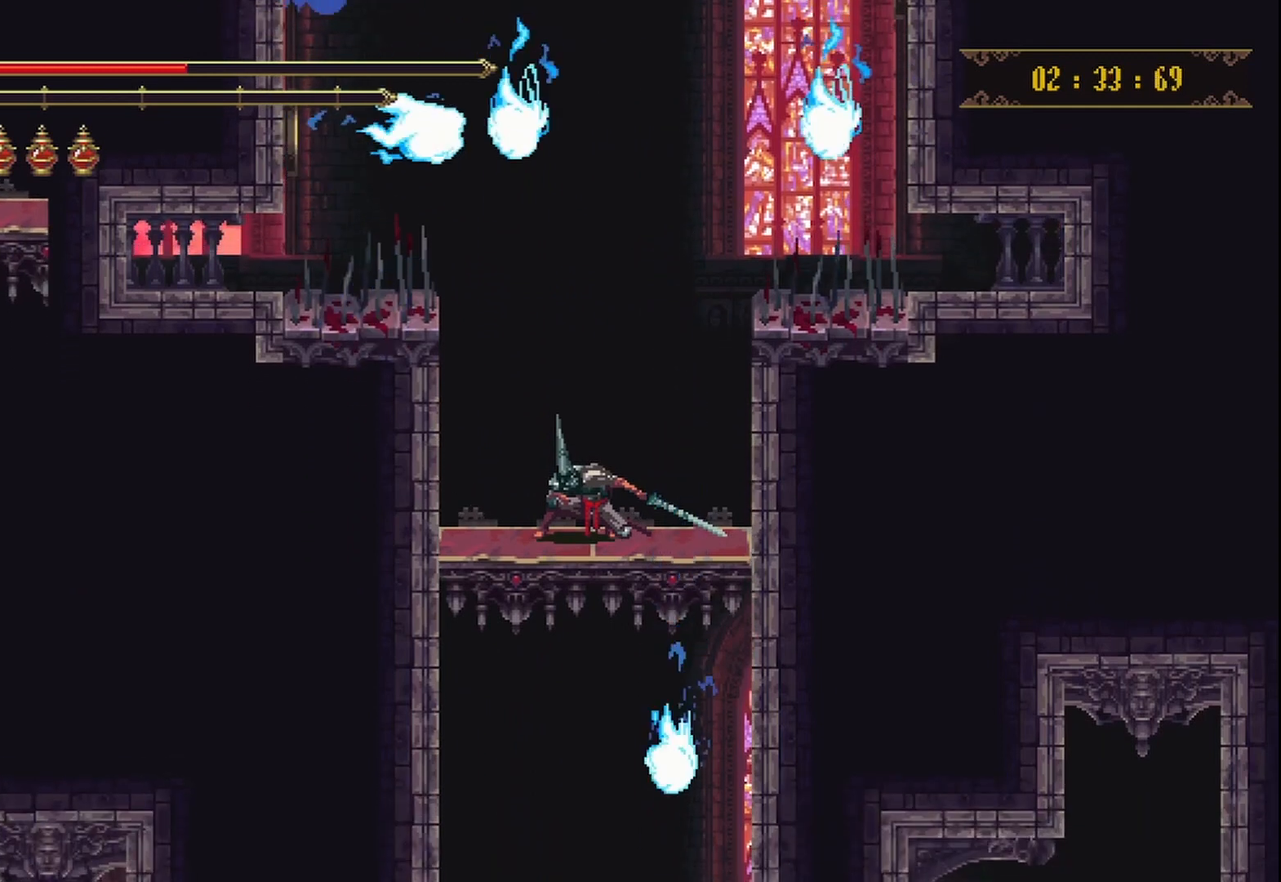
{"buttons": [], "left_stick": "down", "right_stick": "center", "events": []}
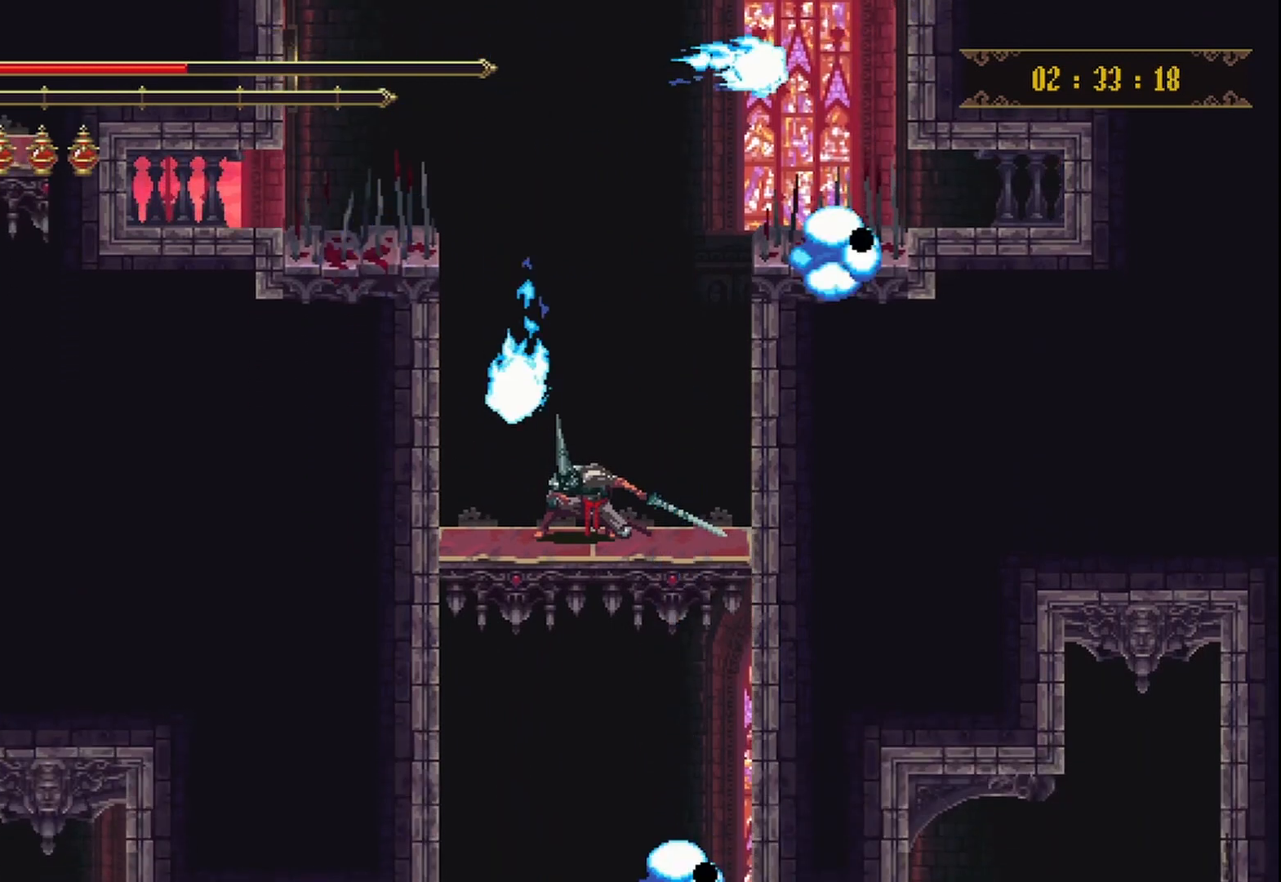
{"buttons": [], "left_stick": "down", "right_stick": "center", "events": []}
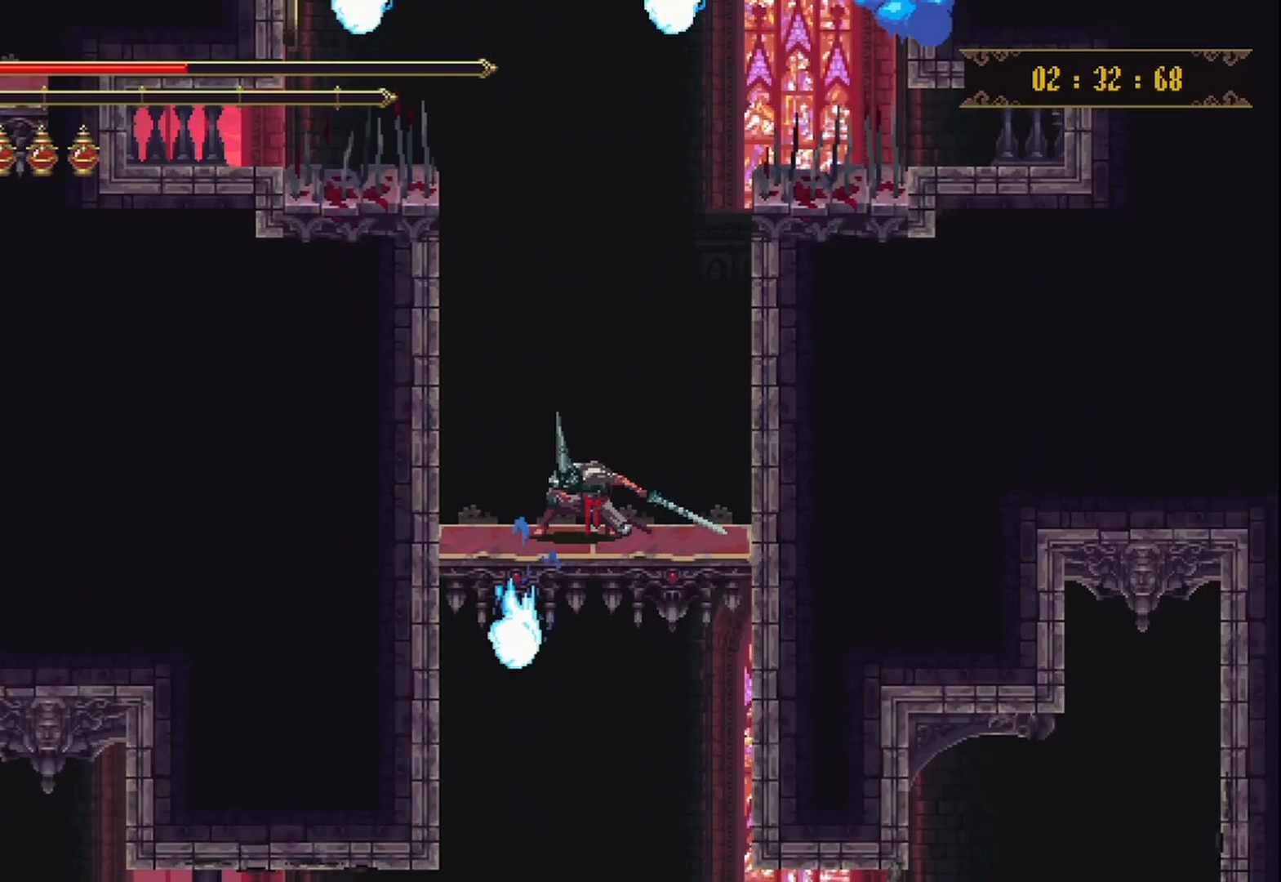
{"buttons": [], "left_stick": "down", "right_stick": "center", "events": []}
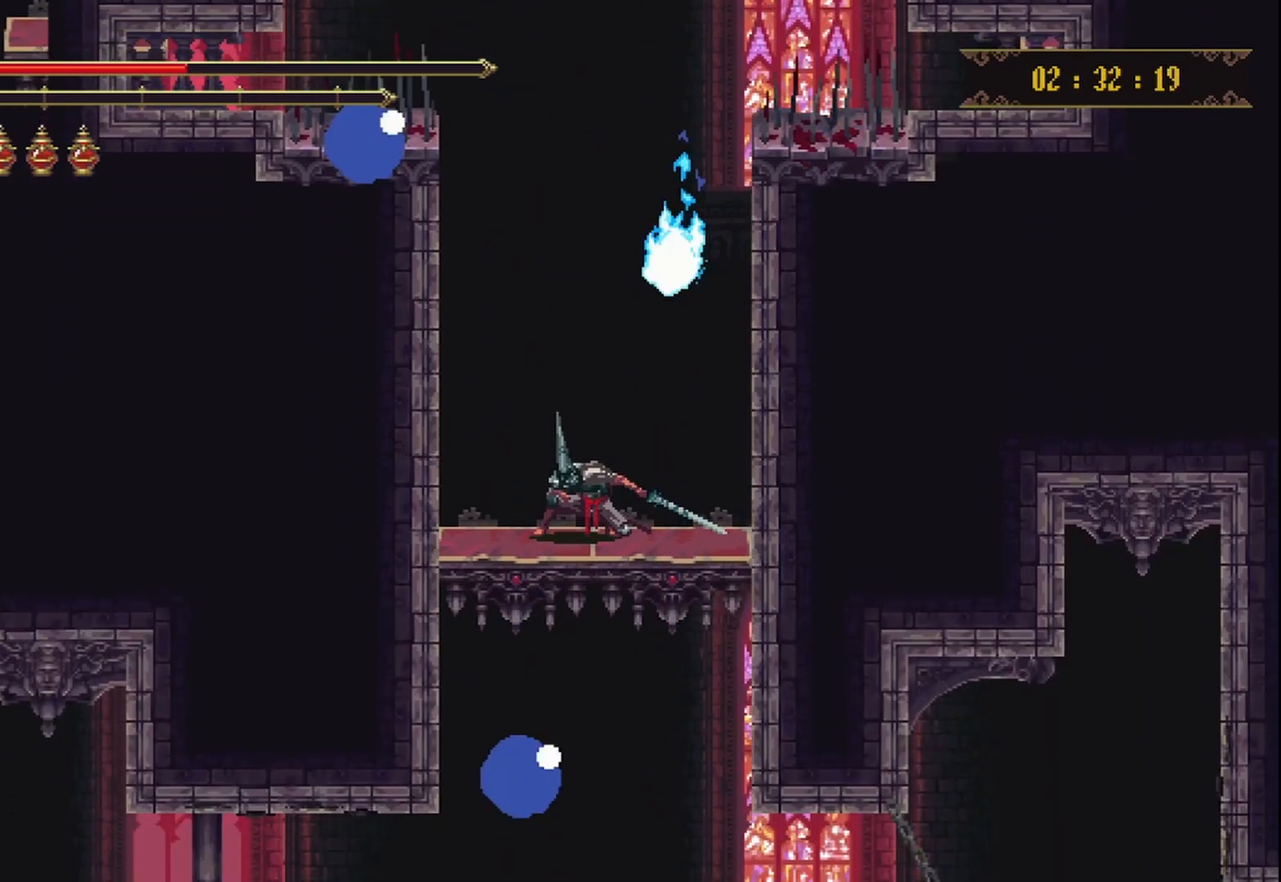
{"buttons": [], "left_stick": "down", "right_stick": "center", "events": []}
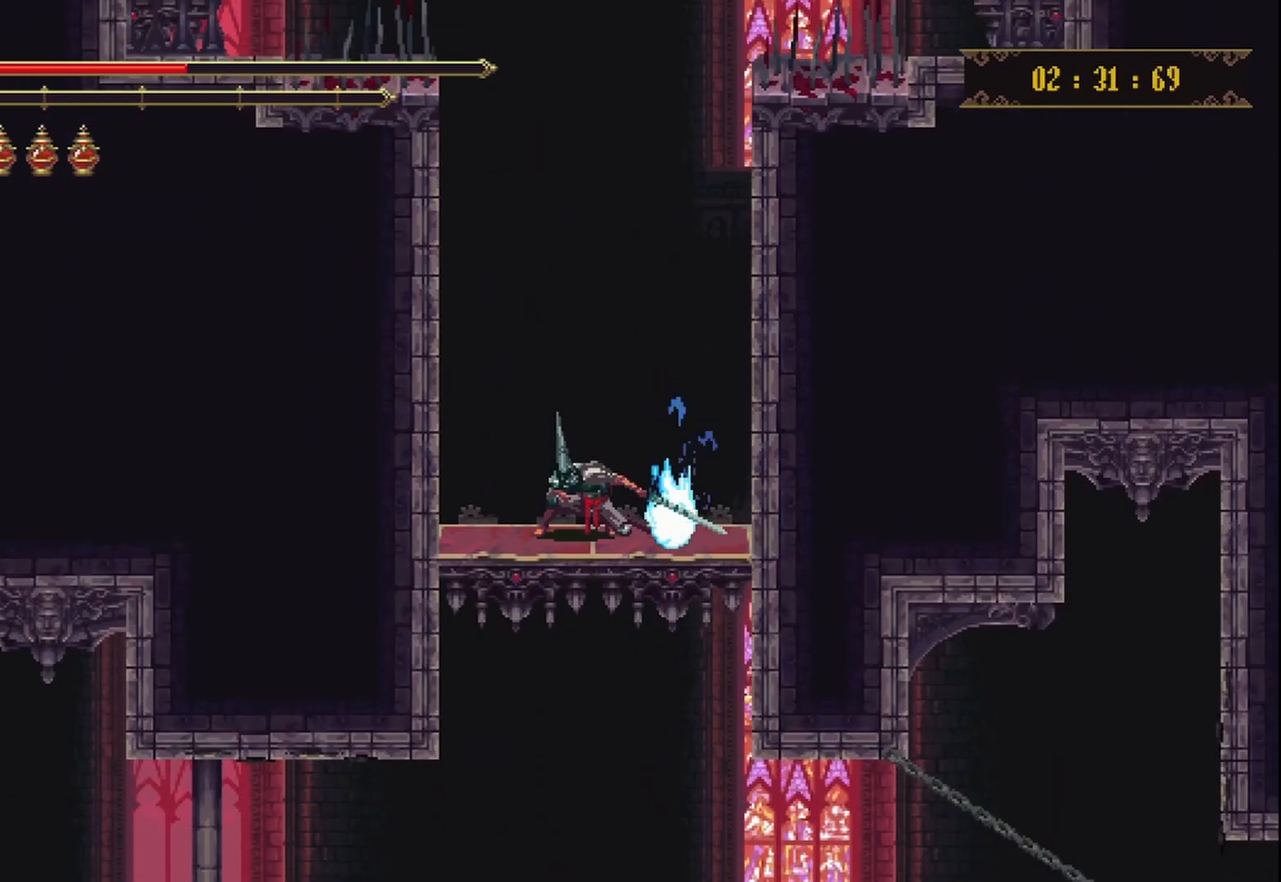
{"buttons": [], "left_stick": "down", "right_stick": "center", "events": []}
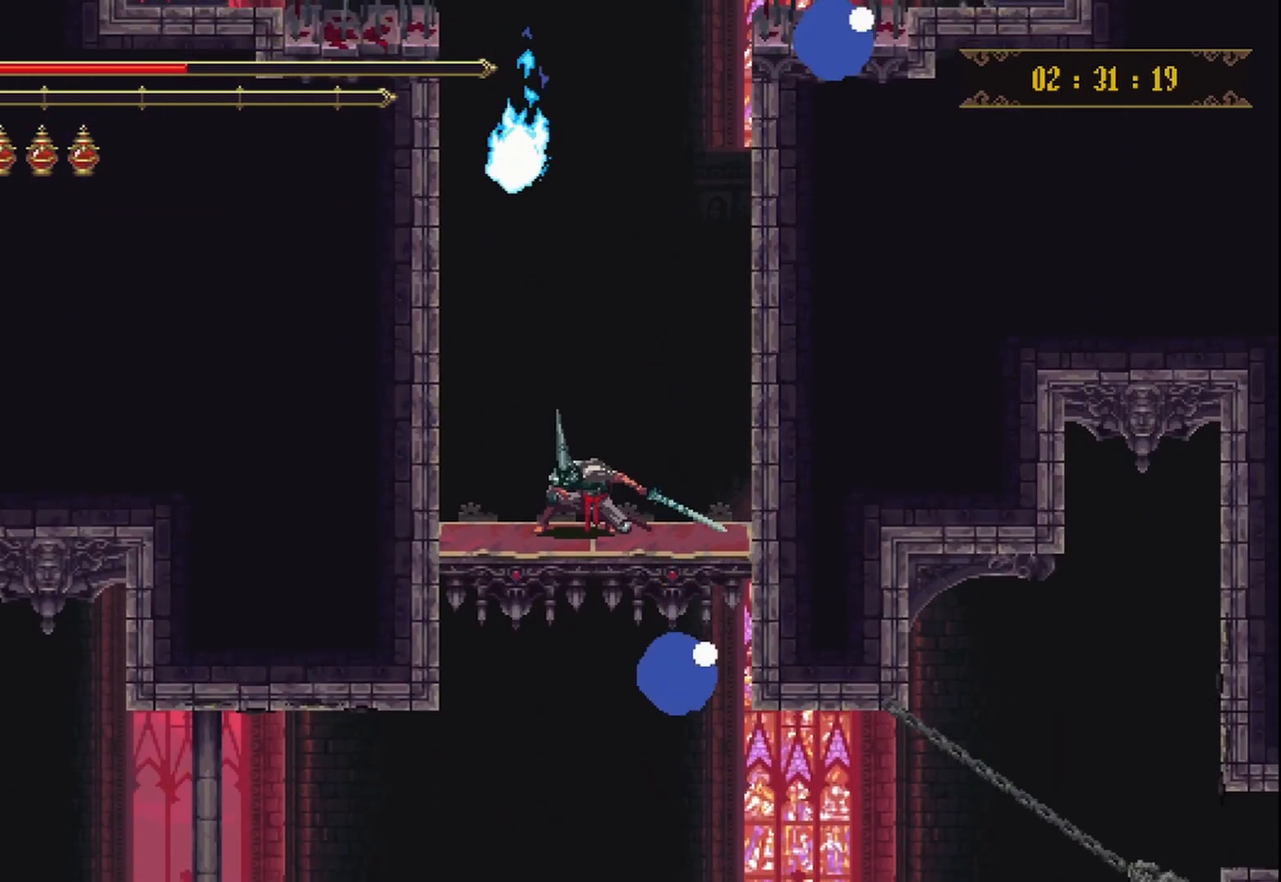
{"buttons": [], "left_stick": "down", "right_stick": "center", "events": []}
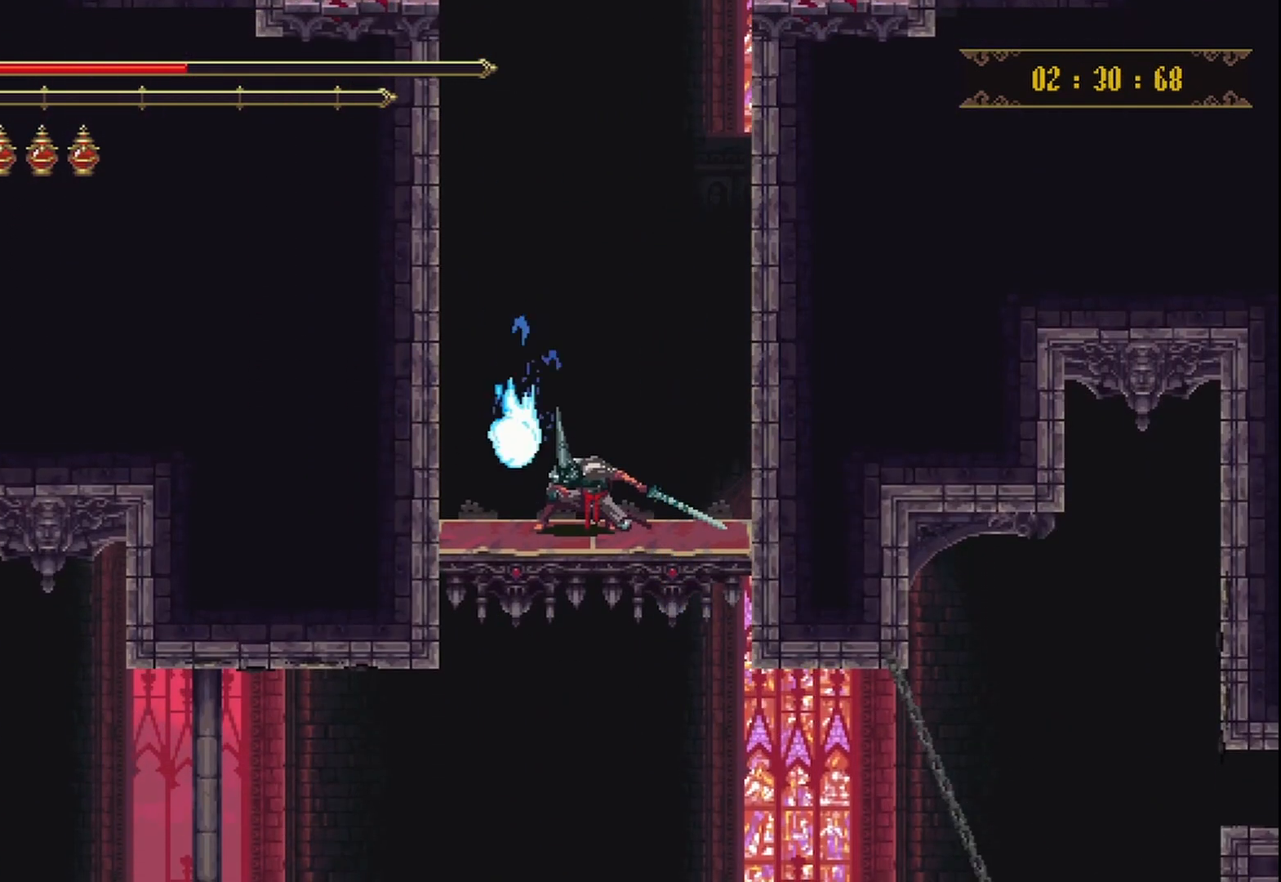
{"buttons": [], "left_stick": "down", "right_stick": "center", "events": []}
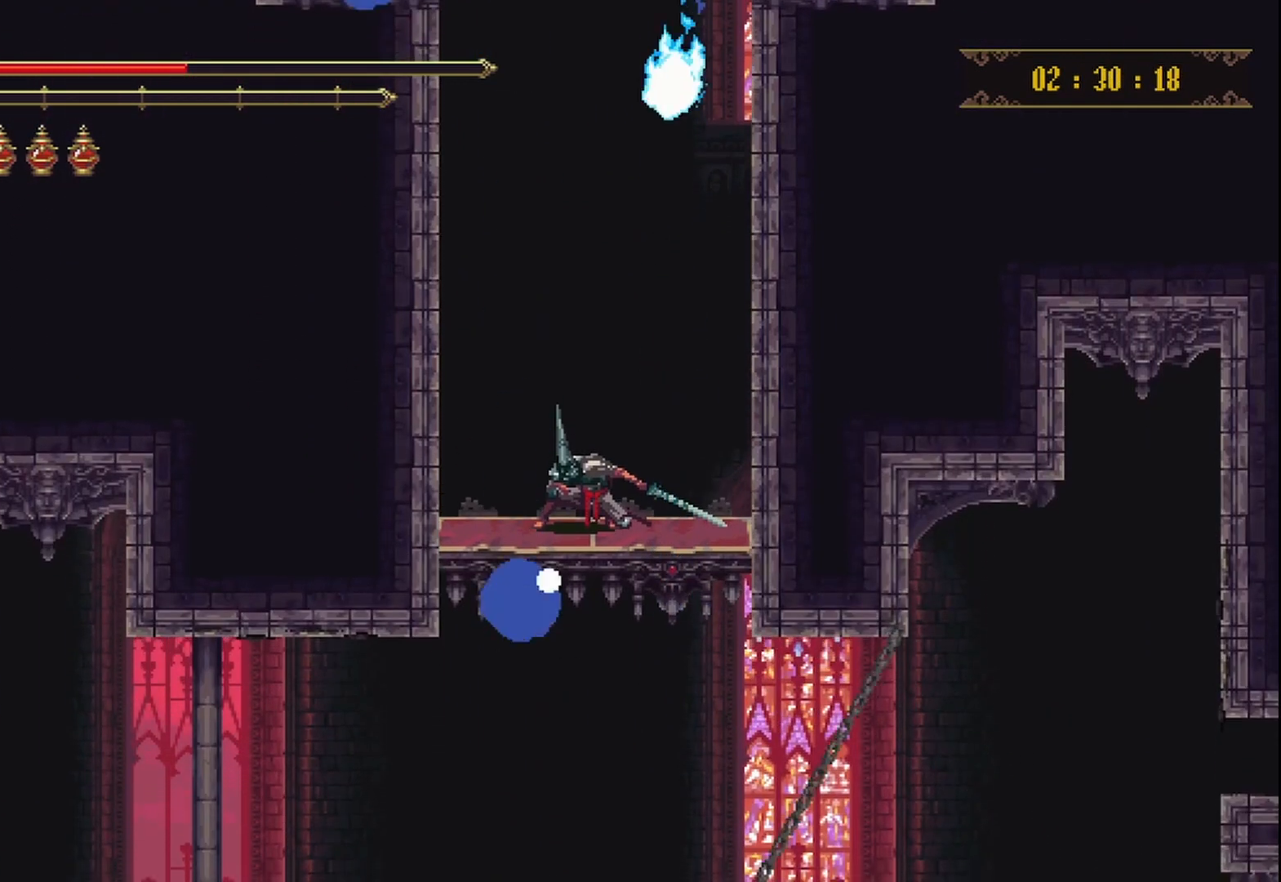
{"buttons": [], "left_stick": "down", "right_stick": "center", "events": []}
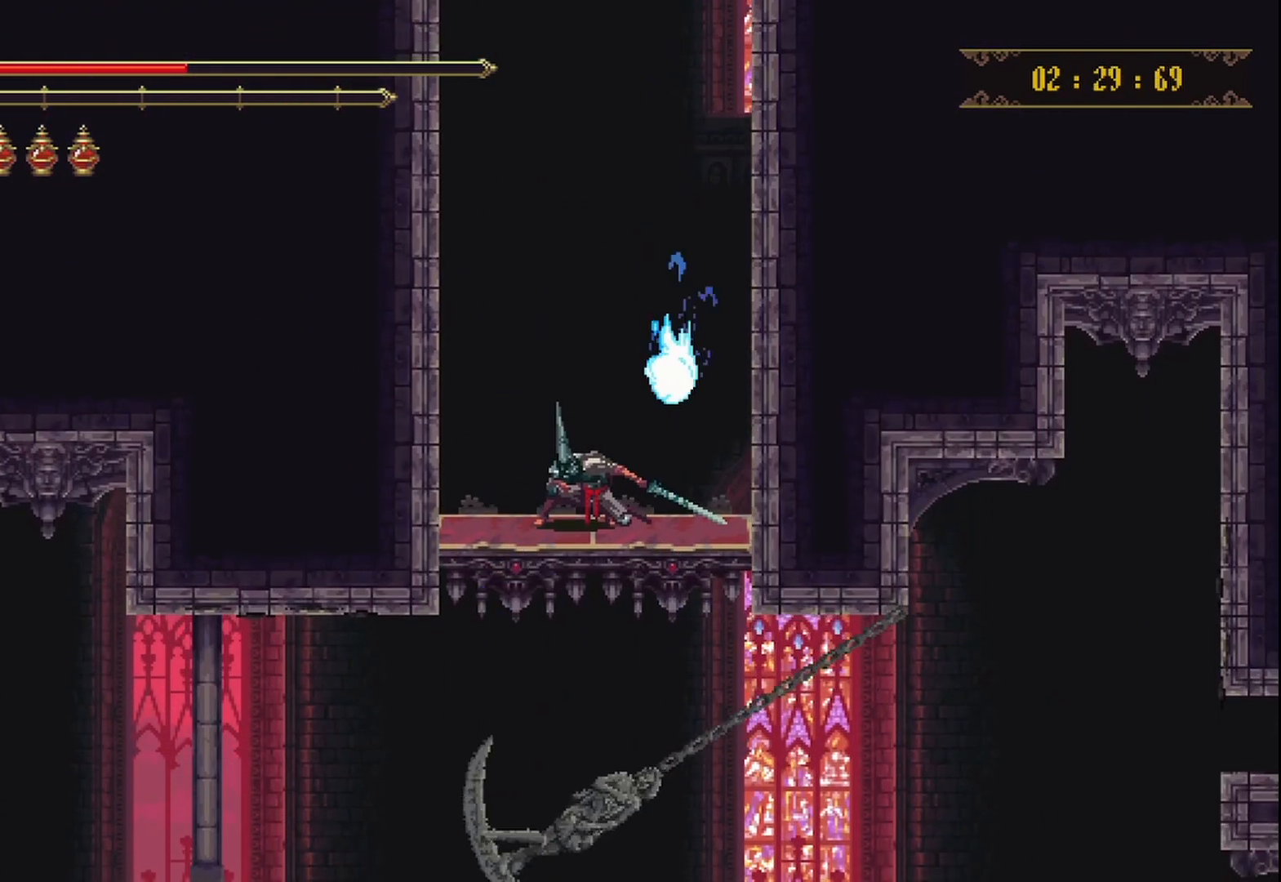
{"buttons": [], "left_stick": "down", "right_stick": "center", "events": []}
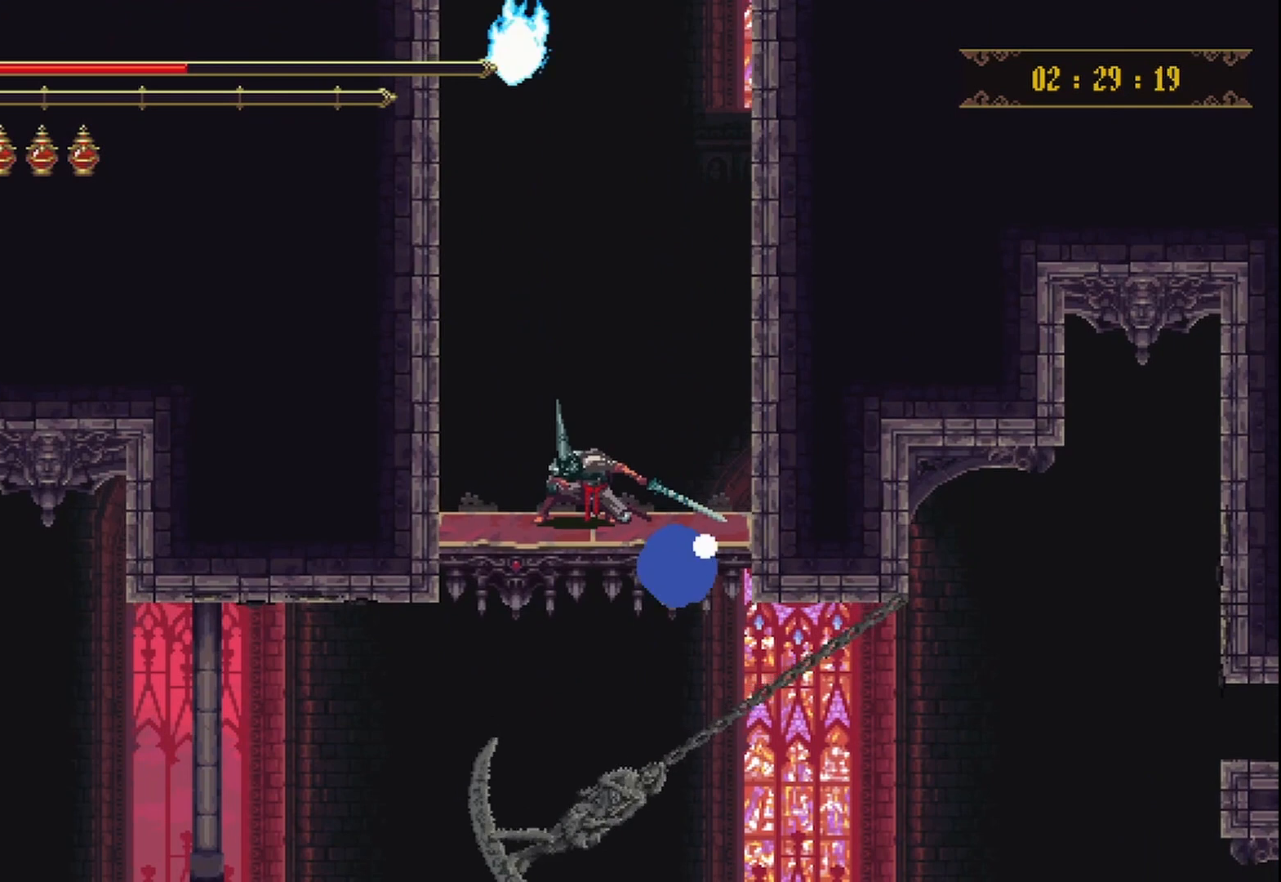
{"buttons": [], "left_stick": "down", "right_stick": "center", "events": []}
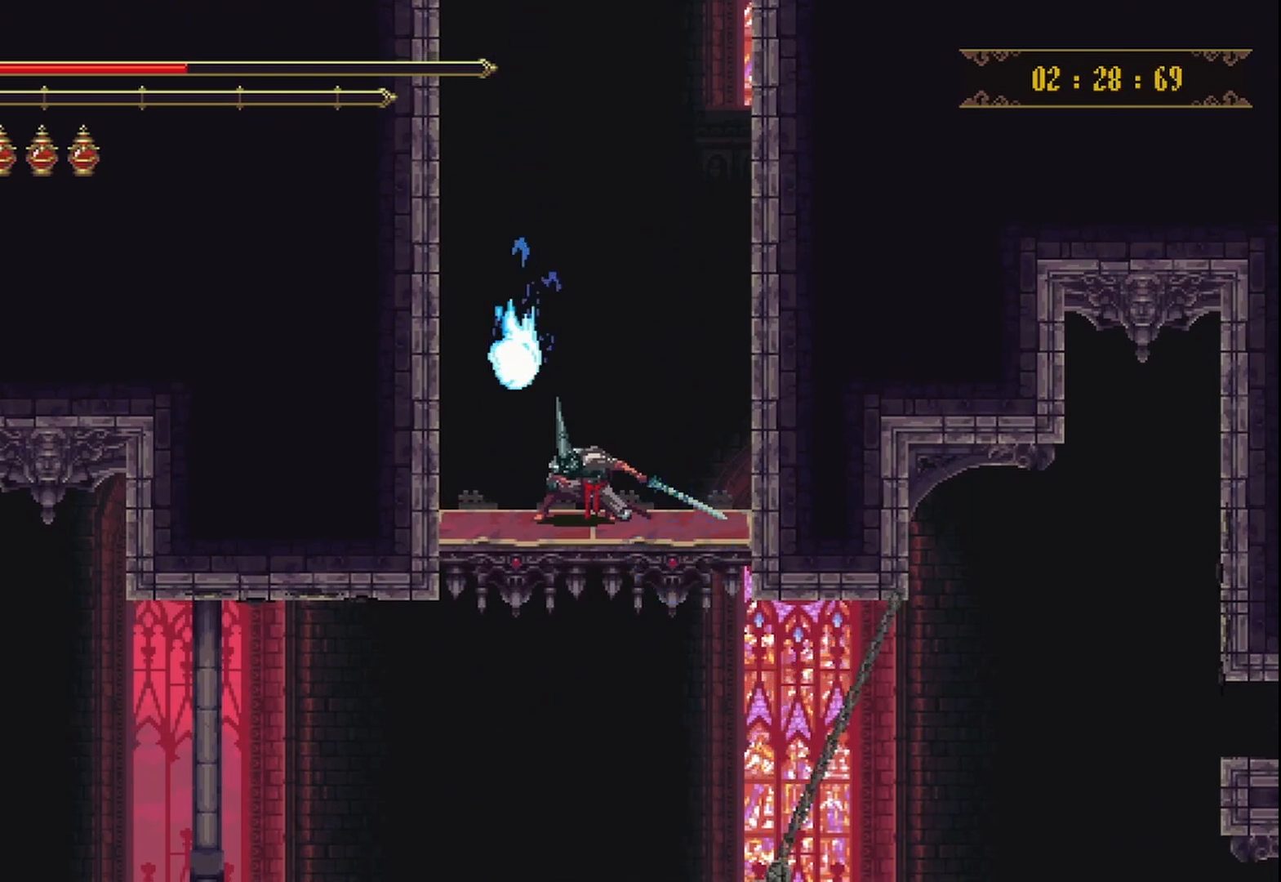
{"buttons": [], "left_stick": "down", "right_stick": "center", "events": []}
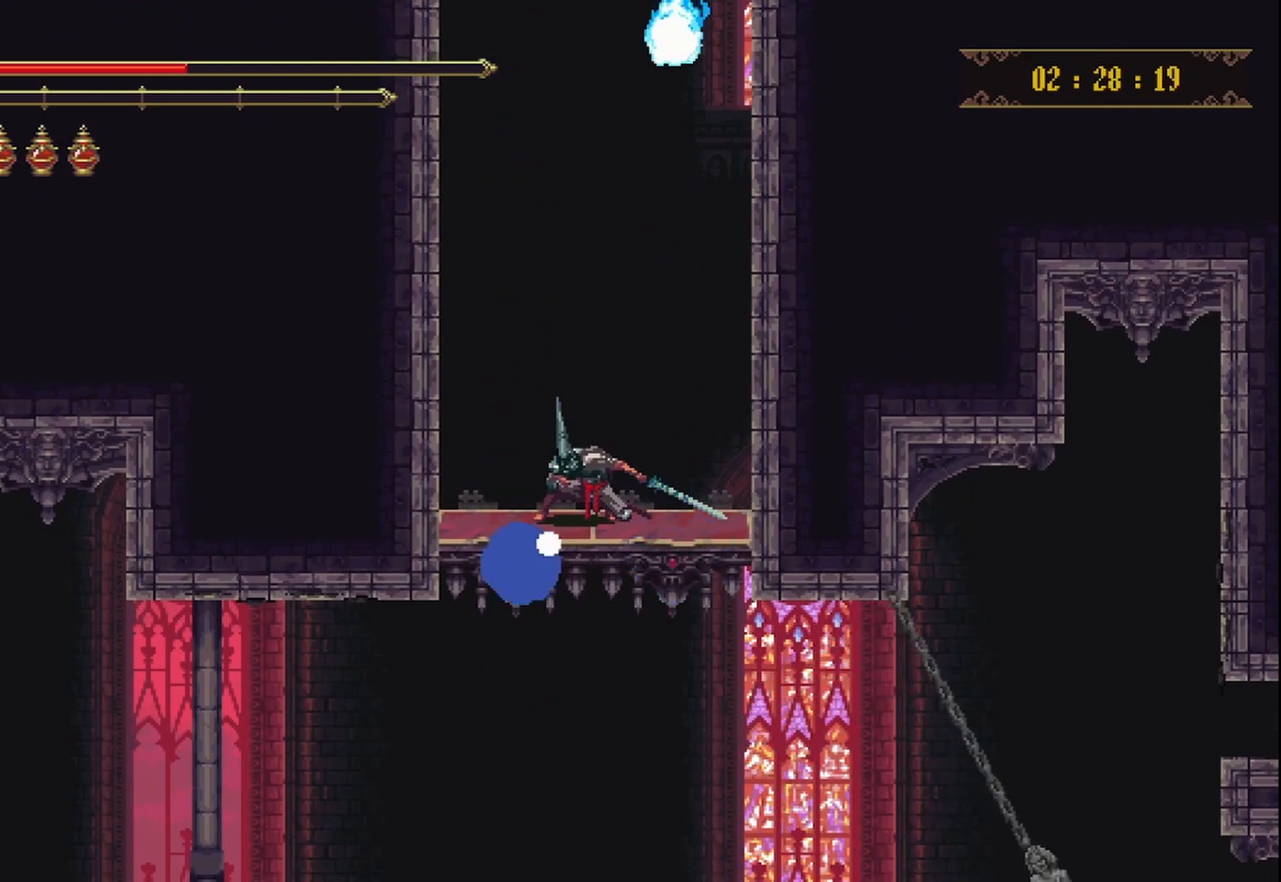
{"buttons": [], "left_stick": "down", "right_stick": "center", "events": []}
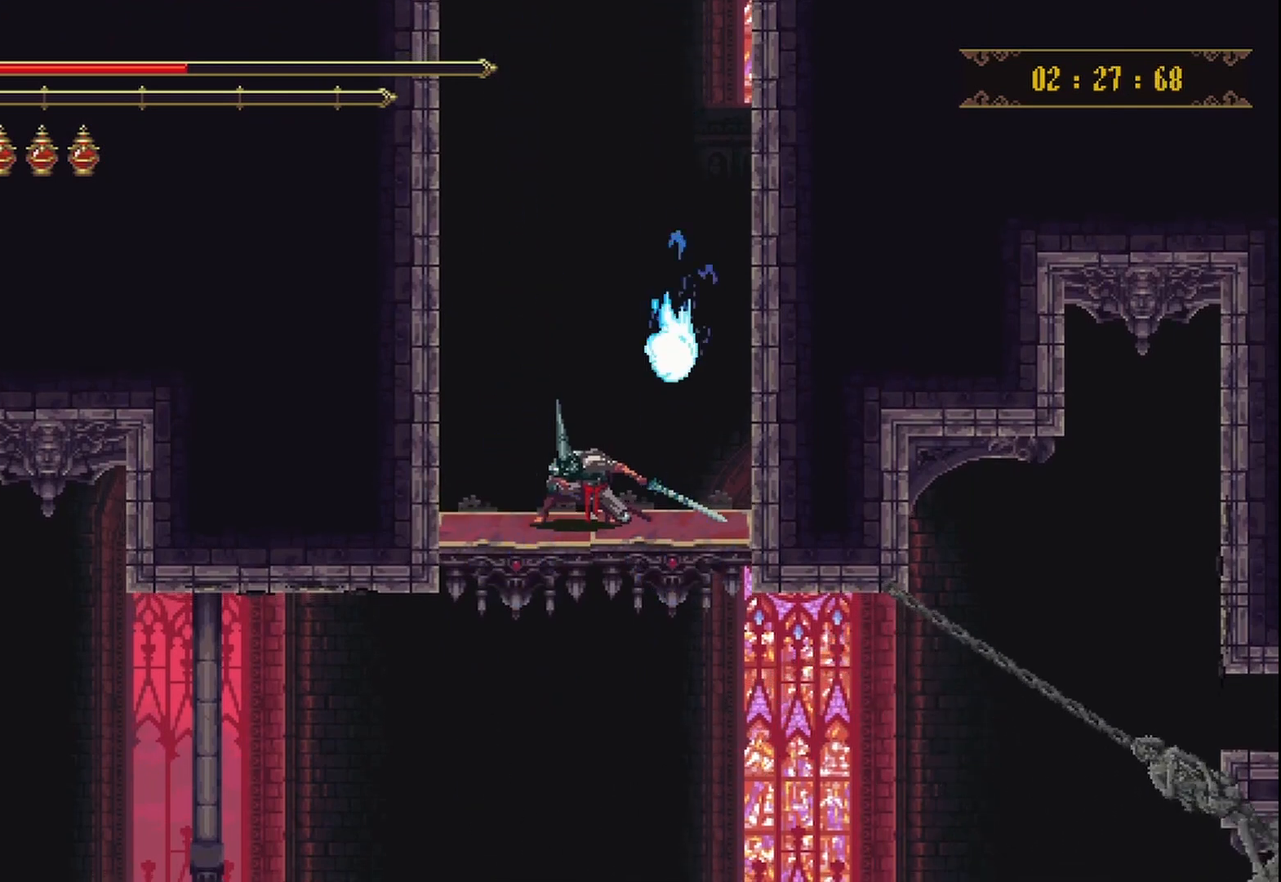
{"buttons": [], "left_stick": "down", "right_stick": "center", "events": []}
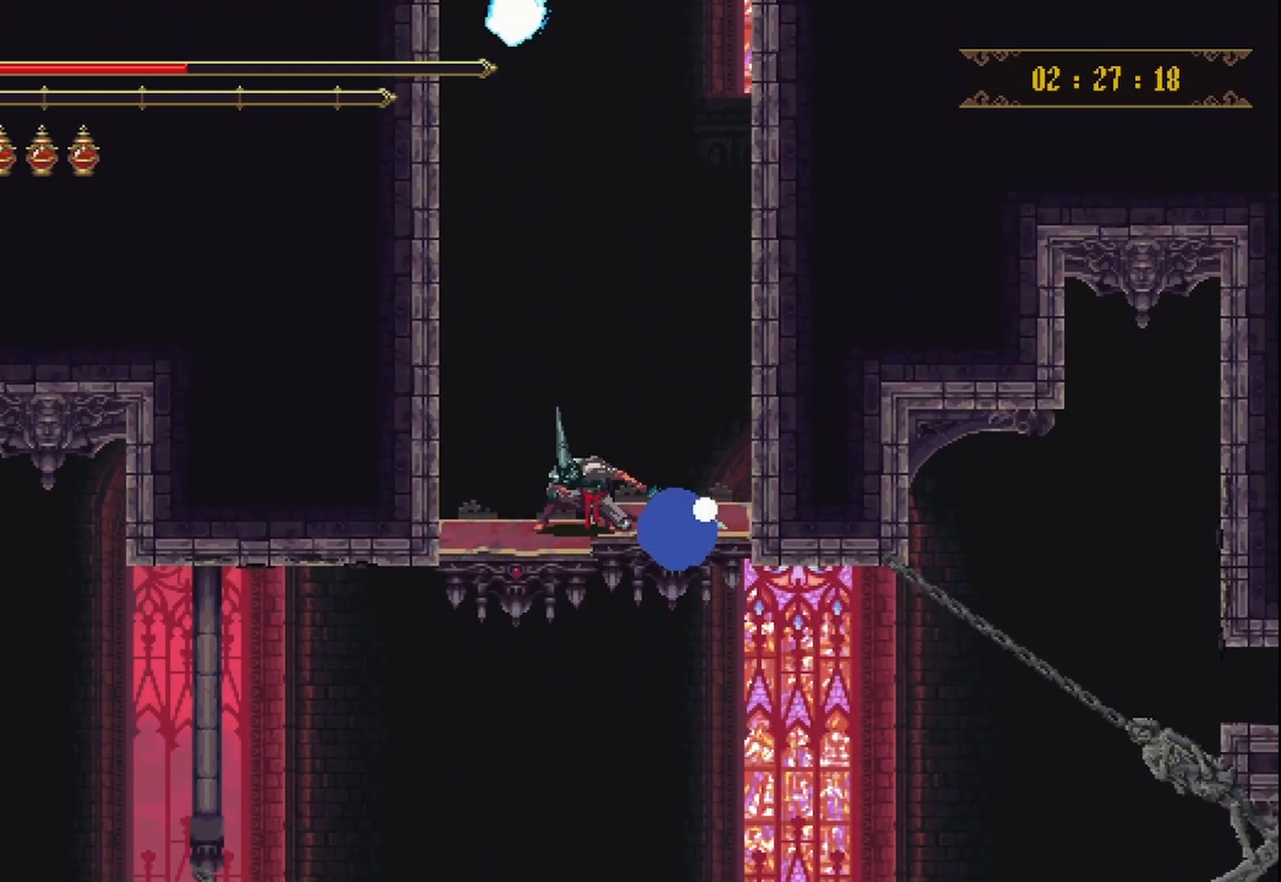
{"buttons": [], "left_stick": "center", "right_stick": "center", "events": [[83, "left_stick", "right"], [292, "left_stick", "center"]]}
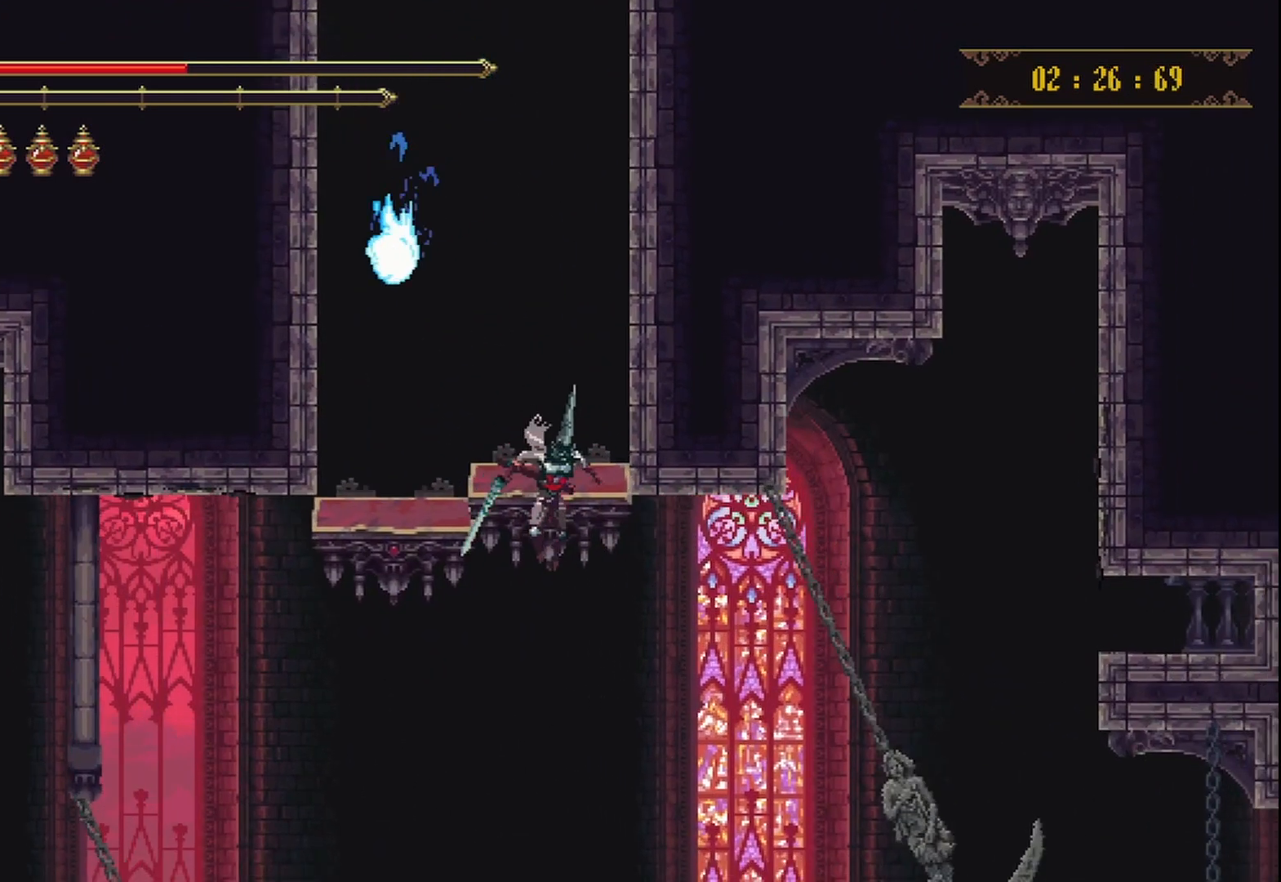
{"buttons": ["A"], "left_stick": "up-right", "right_stick": "center", "events": [[167, "A", "down"], [250, "left_stick", "up"], [417, "left_stick", "up-right"]]}
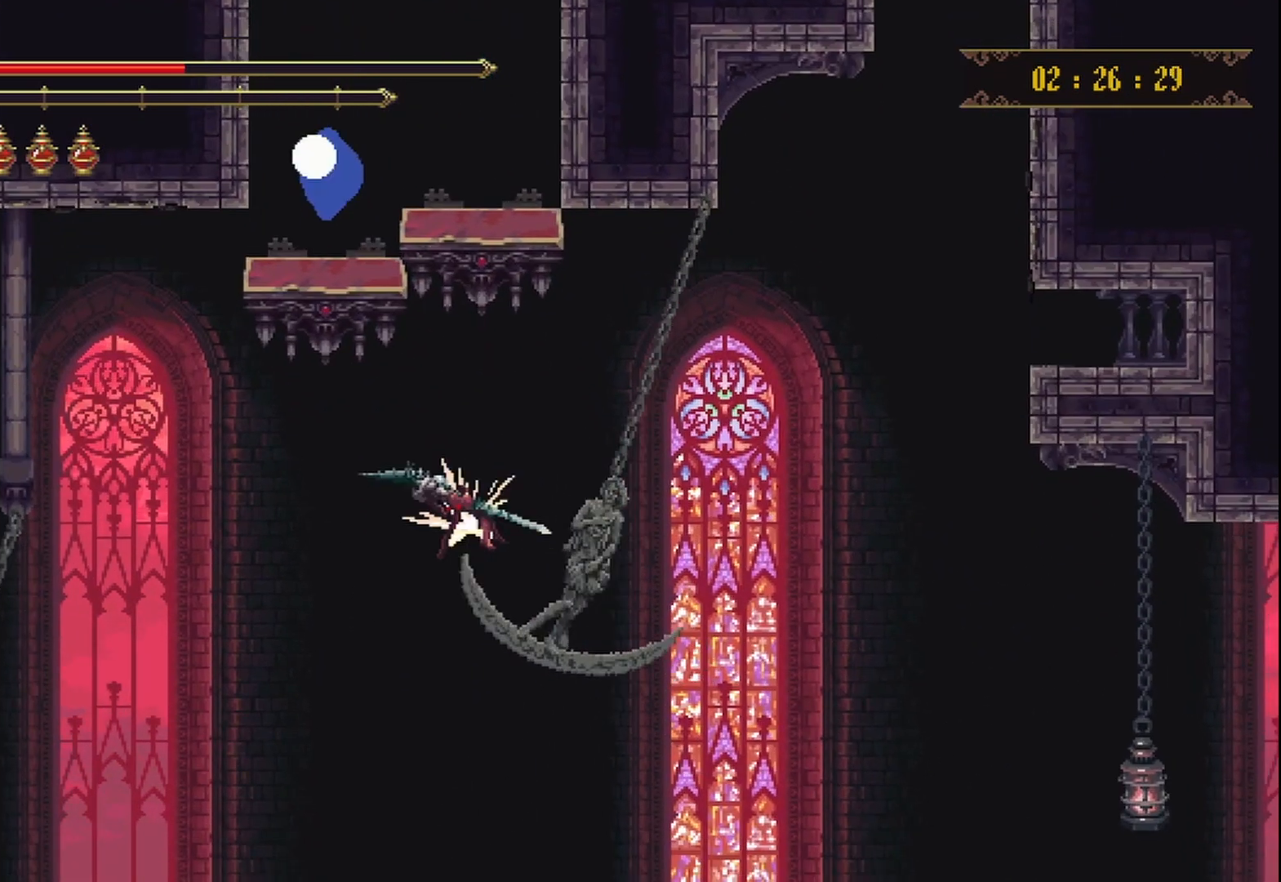
{"buttons": [], "left_stick": "center", "right_stick": "center", "events": [[83, "A", "up"], [208, "left_stick", "center"]]}
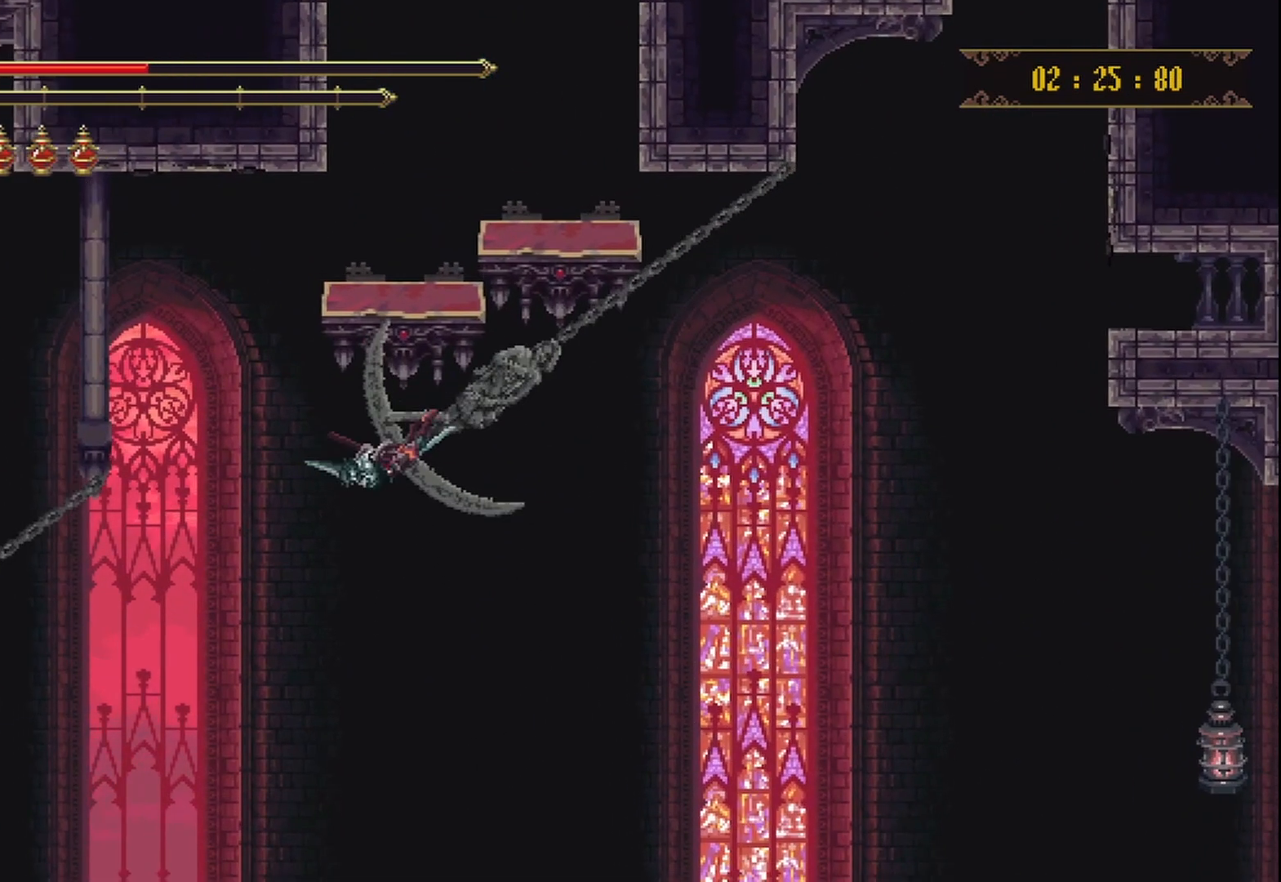
{"buttons": [], "left_stick": "center", "right_stick": "center", "events": []}
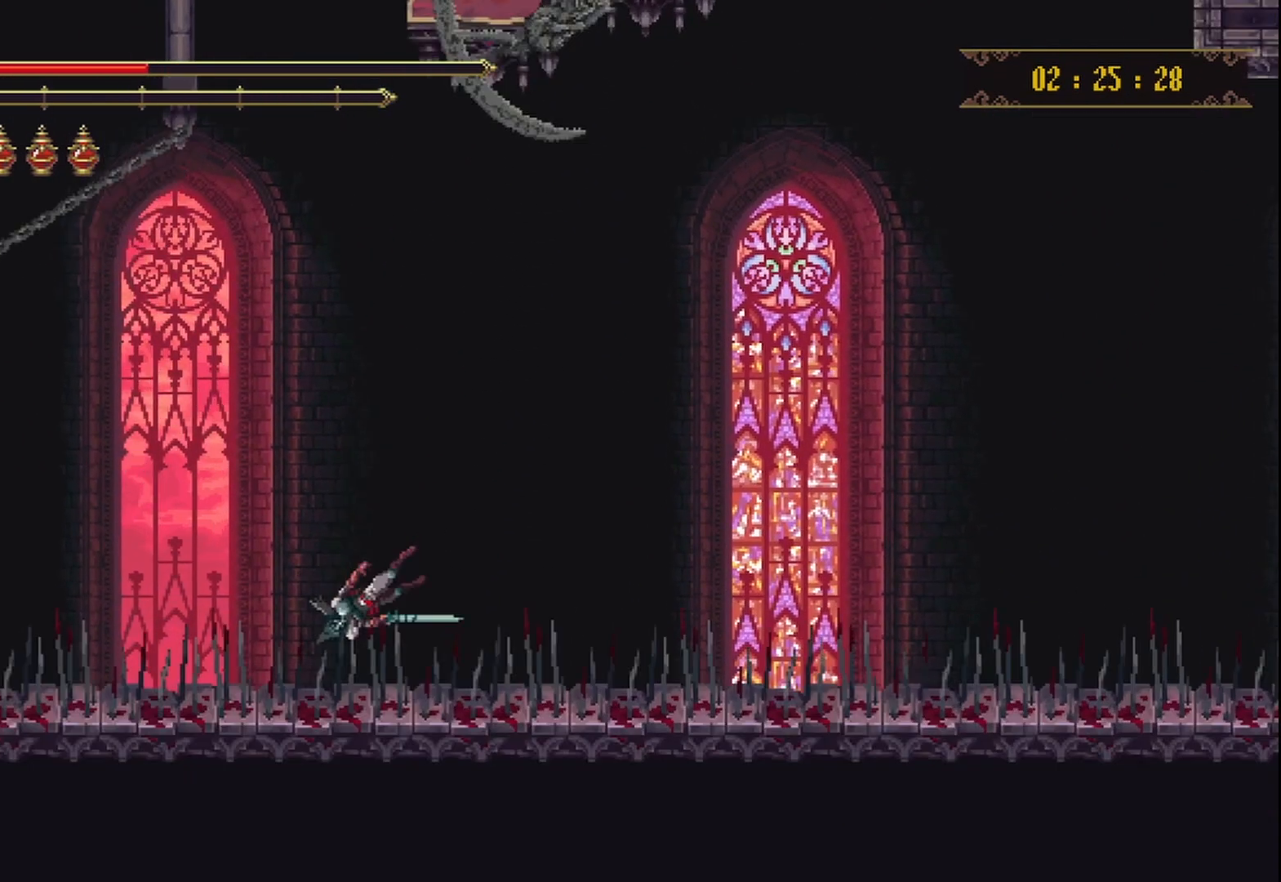
{"buttons": [], "left_stick": "center", "right_stick": "center", "events": []}
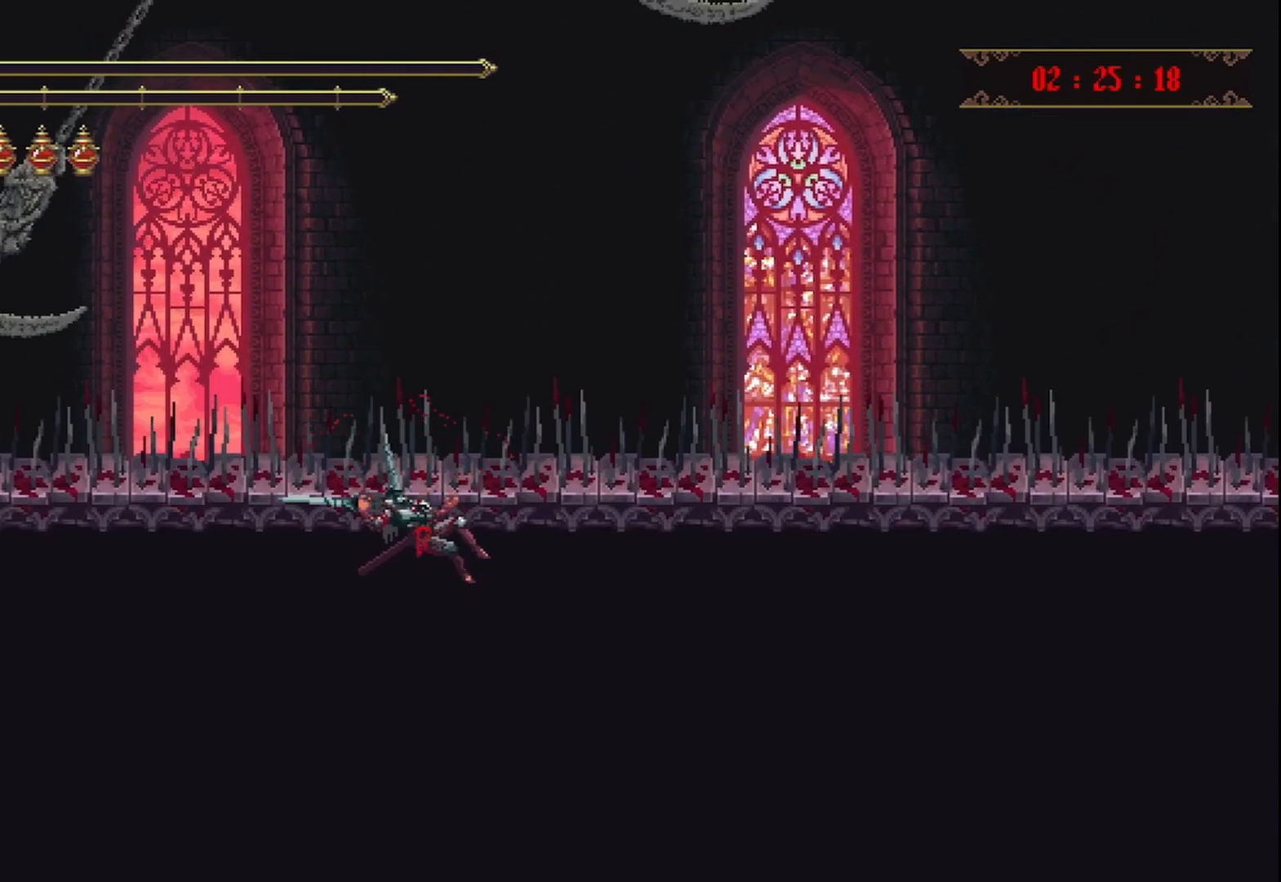
{"buttons": [], "left_stick": "center", "right_stick": "center", "events": []}
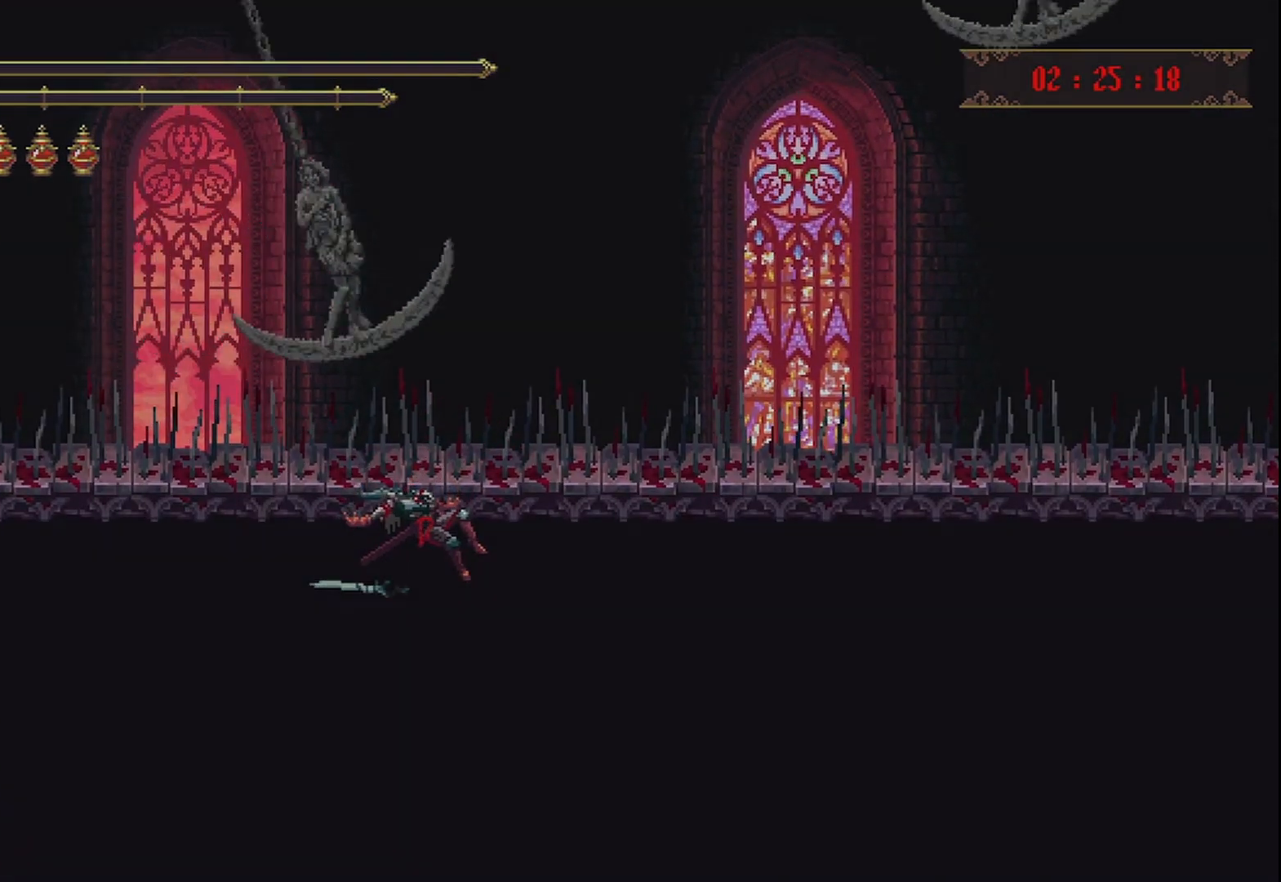
{"buttons": [], "left_stick": "center", "right_stick": "center", "events": []}